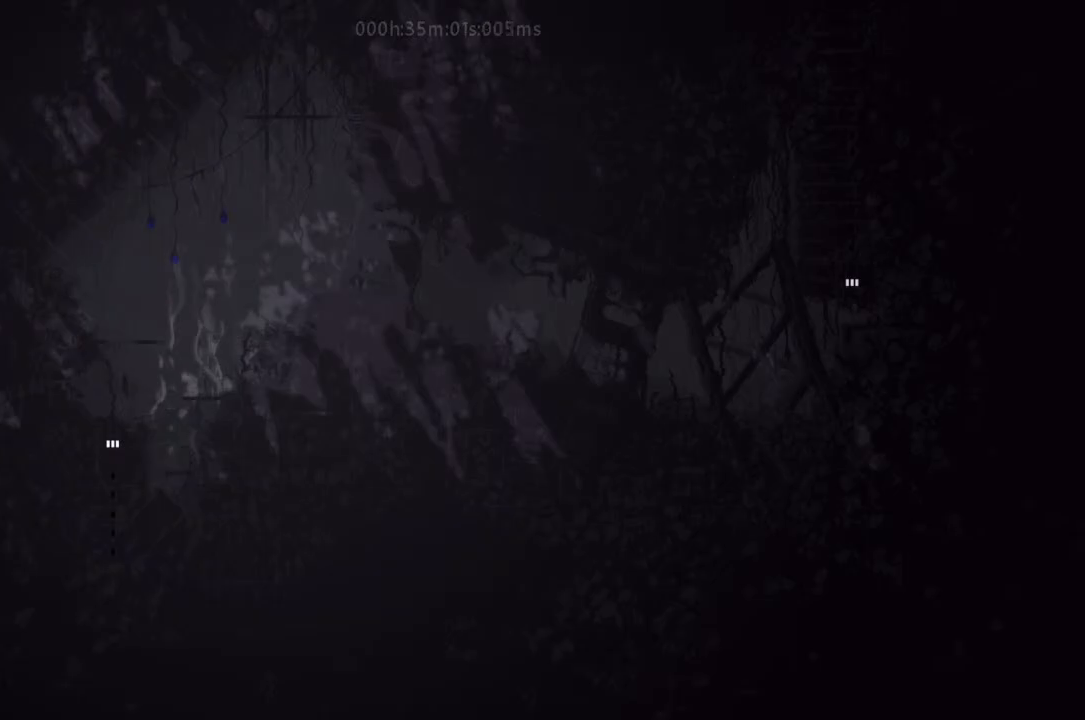
Gameplay with keyboard and mouse; each line is a JSON object with the keys held at the frame after it. "events" lists presses ("down") and releases ("up") of "down", "g", "j", "left", "right", "t" and "up" between this image and that frame as [ms after this image, input, new state], when the widget could be followed in between. No other keys are recorded. Mouse buttons are not recorded. Not read: mouse_move r.
{"keys": ["up"], "events": [[467, "left", "up"], [467, "up", "down"]]}
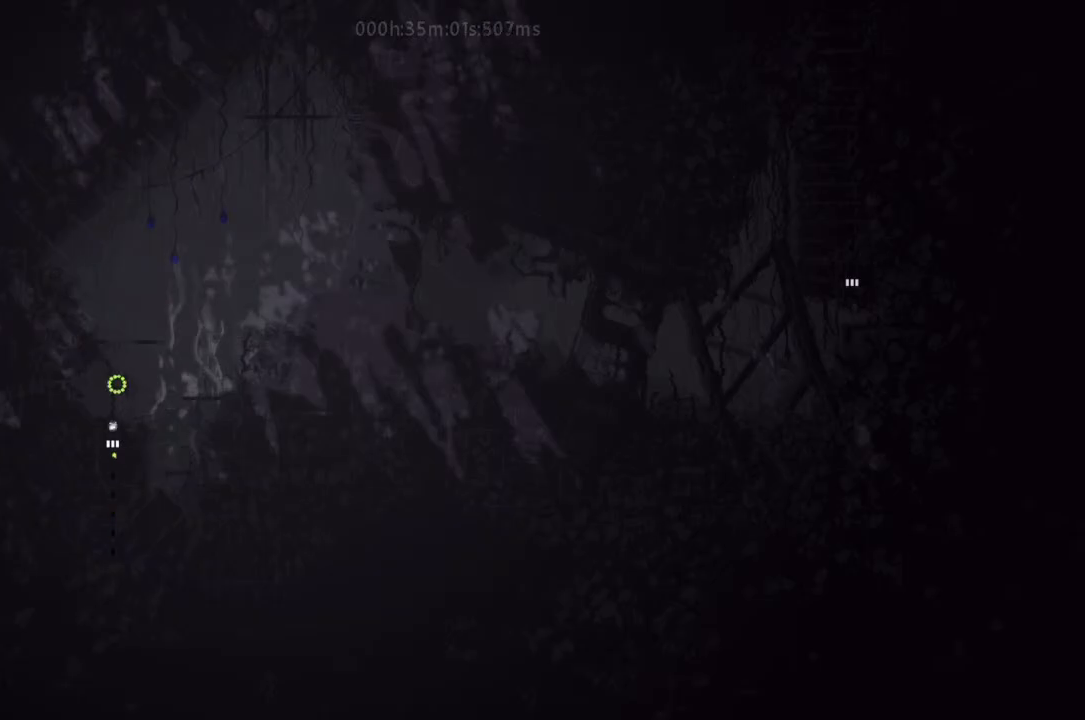
{"keys": ["j", "right"], "events": [[100, "j", "down"], [133, "j", "up"], [133, "right", "down"], [133, "up", "up"], [233, "j", "down"], [400, "j", "up"], [433, "j", "down"]]}
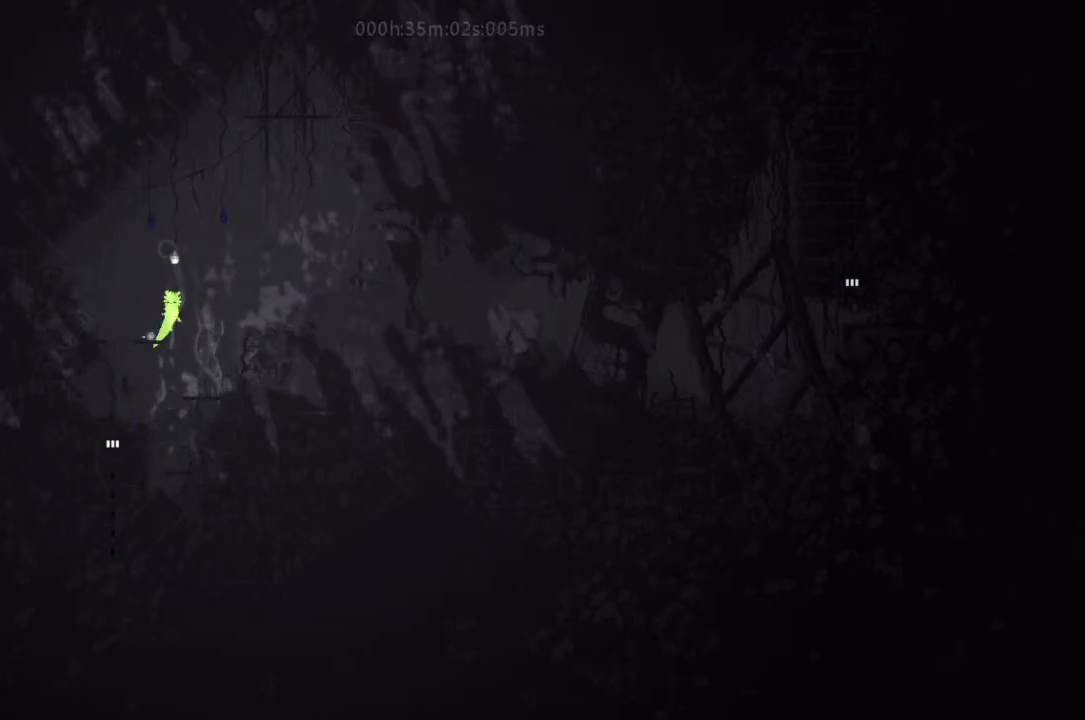
{"keys": ["right"], "events": [[33, "j", "up"], [133, "j", "down"], [233, "j", "up"], [333, "j", "down"], [467, "j", "up"]]}
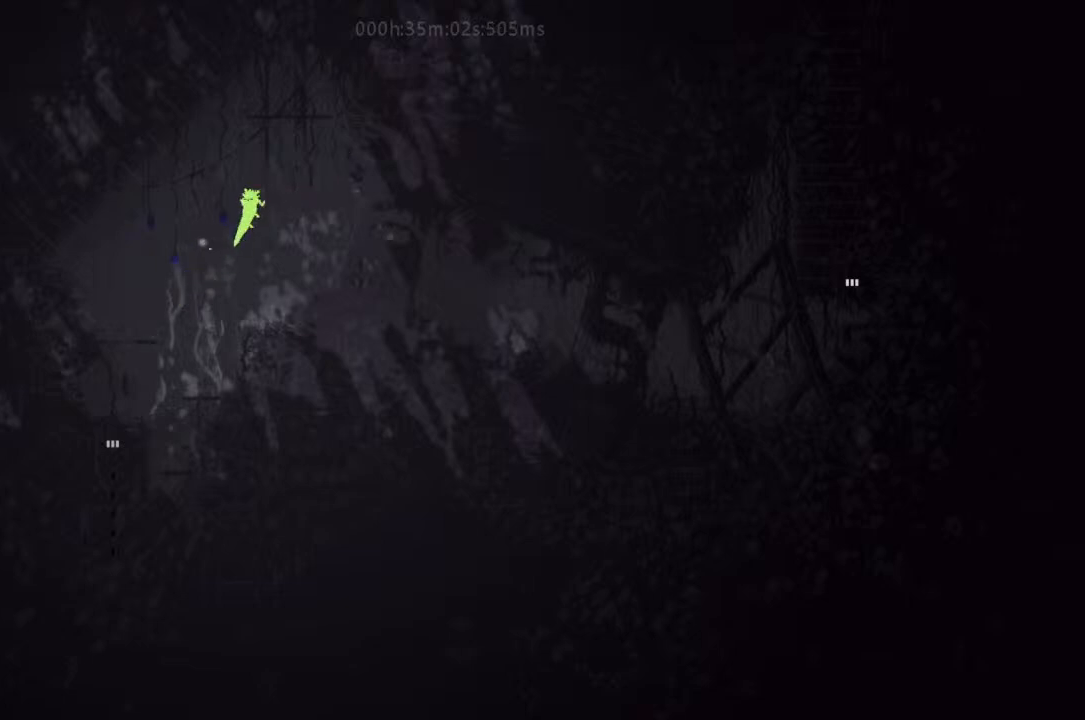
{"keys": ["right"], "events": []}
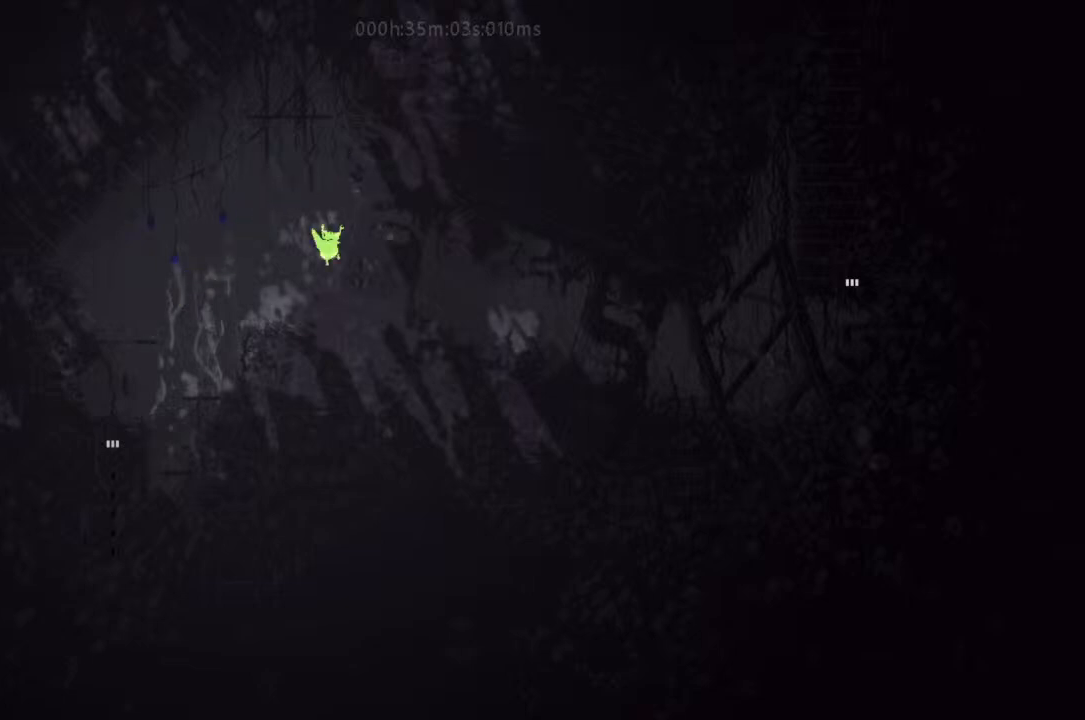
{"keys": ["right"], "events": [[233, "j", "down"], [500, "j", "up"]]}
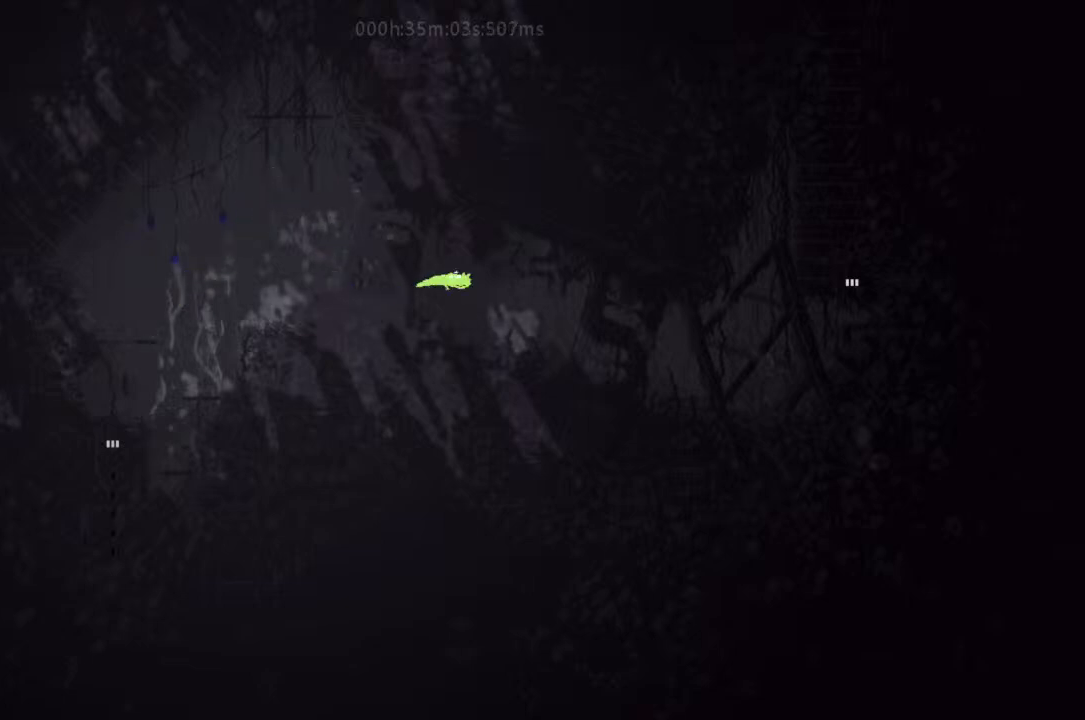
{"keys": ["right"], "events": [[267, "j", "down"], [400, "up", "down"], [467, "j", "up"], [467, "up", "up"]]}
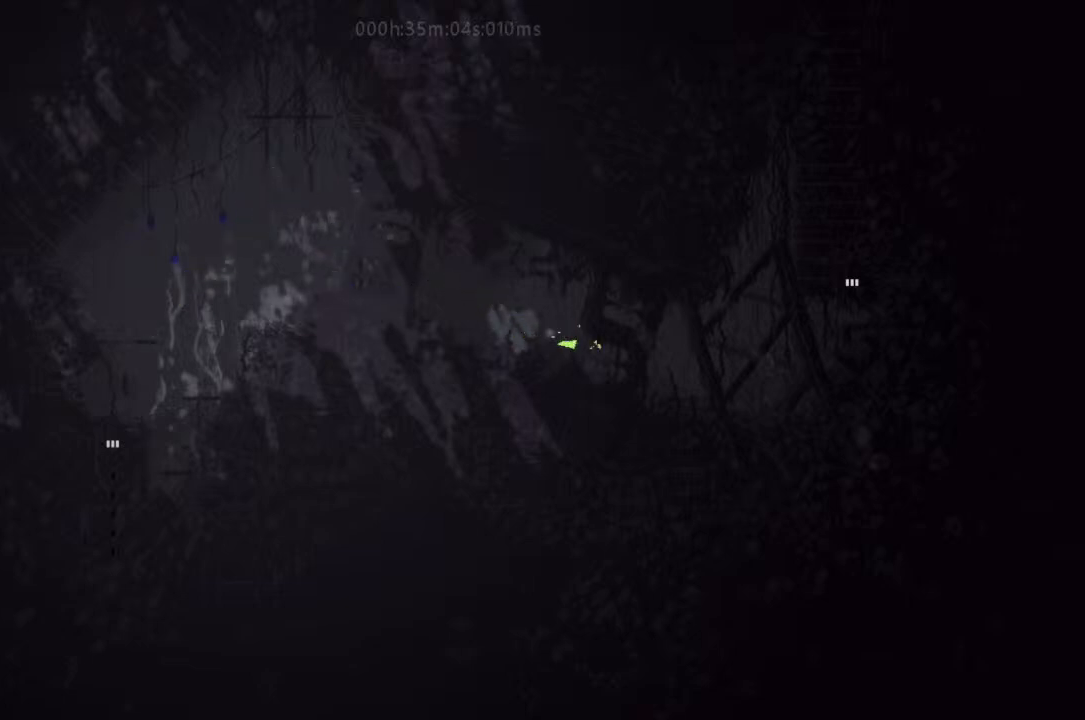
{"keys": ["j", "right"], "events": [[167, "j", "down"], [300, "j", "up"], [500, "j", "down"]]}
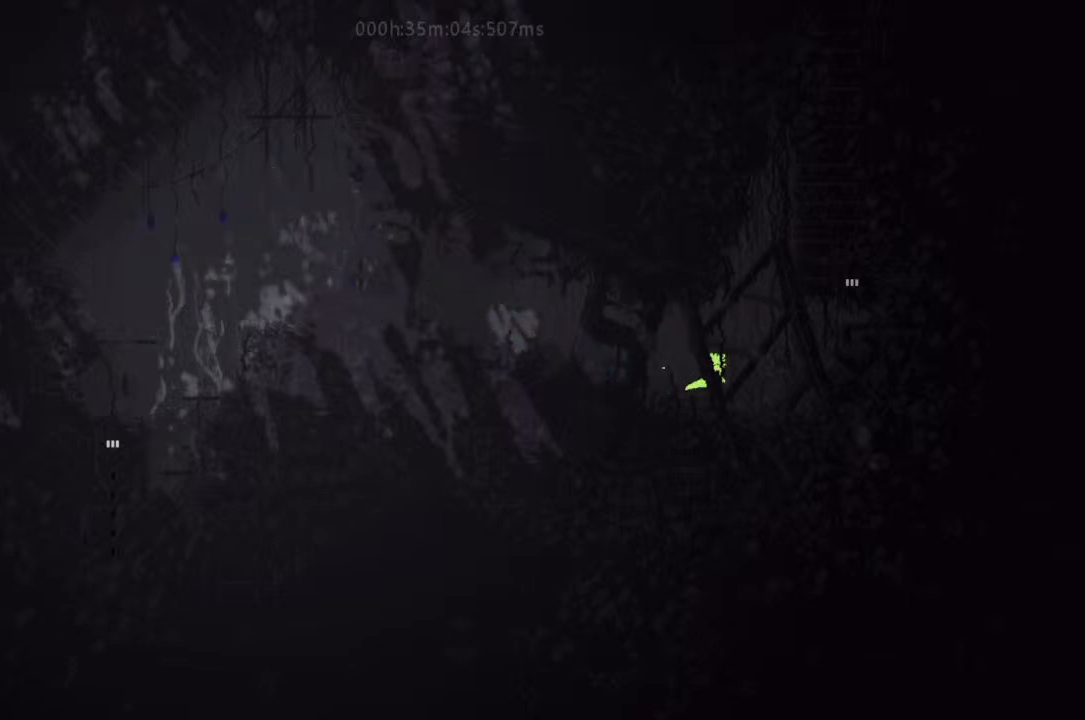
{"keys": ["j", "right"], "events": [[100, "j", "up"], [133, "j", "down"], [267, "j", "up"], [500, "j", "down"]]}
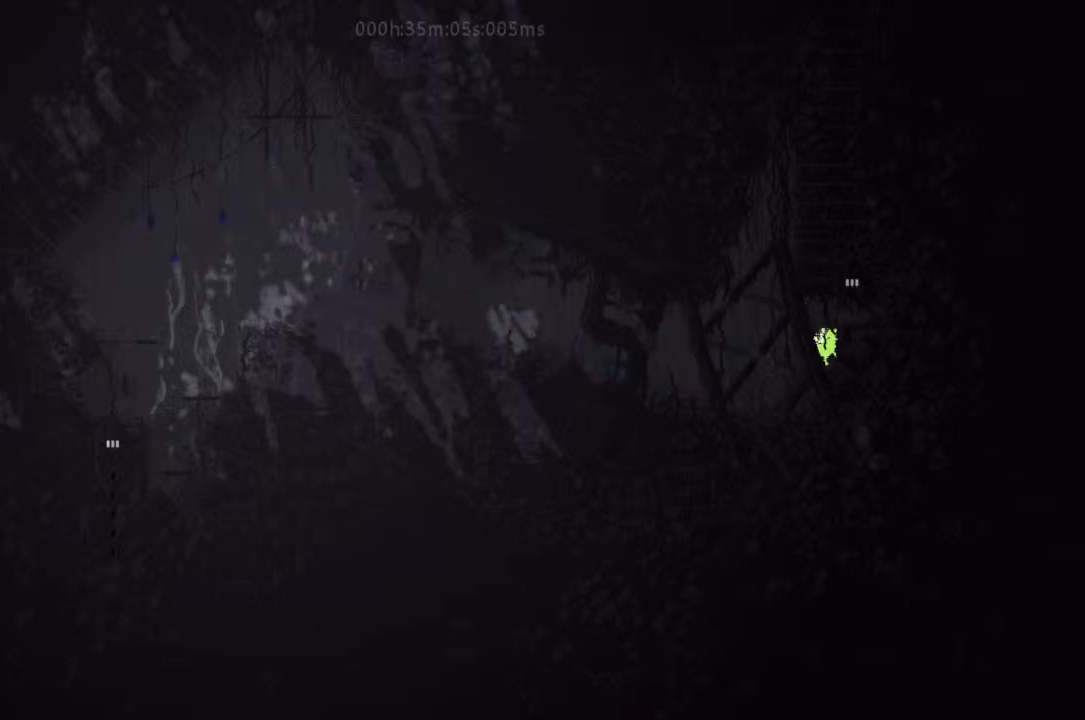
{"keys": ["j", "up"], "events": [[33, "up", "down"], [167, "j", "up"], [233, "right", "up"], [400, "j", "down"]]}
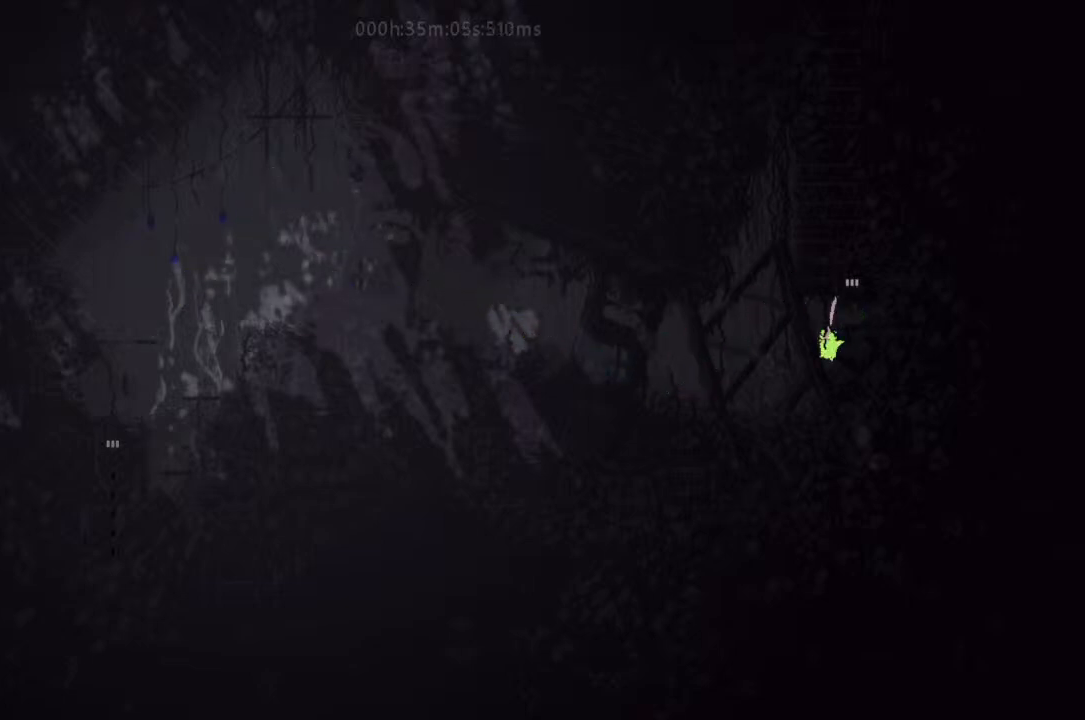
{"keys": ["up"], "events": [[100, "j", "up"], [233, "right", "down"], [267, "j", "down"], [433, "right", "up"], [467, "j", "up"]]}
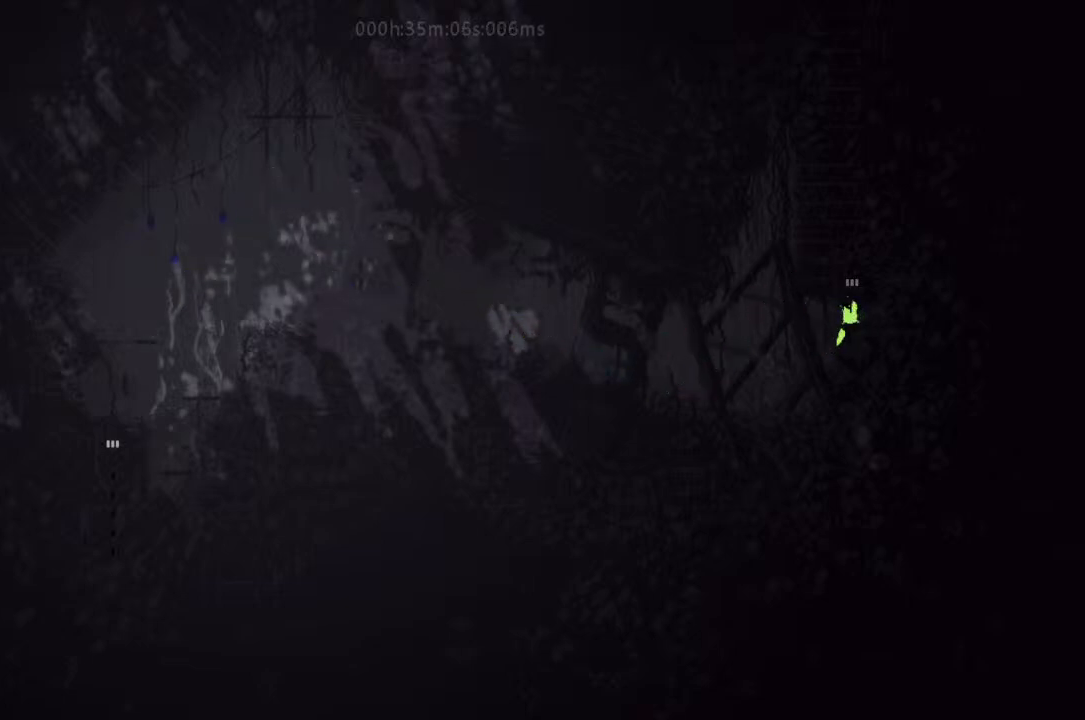
{"keys": ["up"], "events": [[33, "j", "down"], [167, "j", "up"]]}
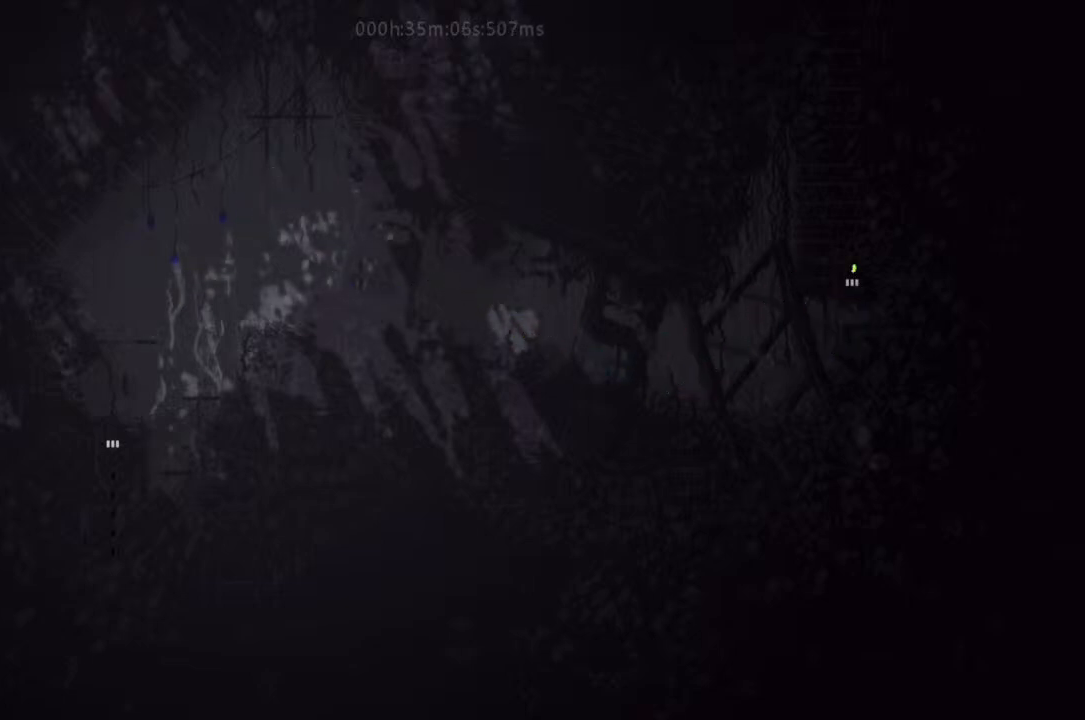
{"keys": ["up"], "events": []}
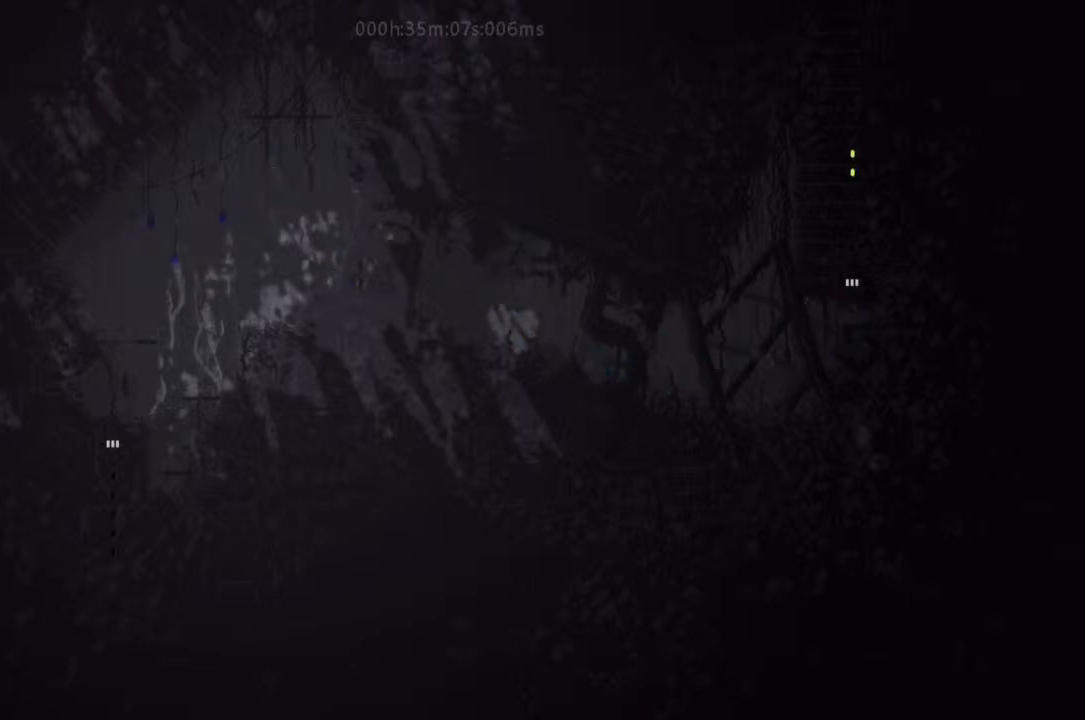
{"keys": ["up"], "events": []}
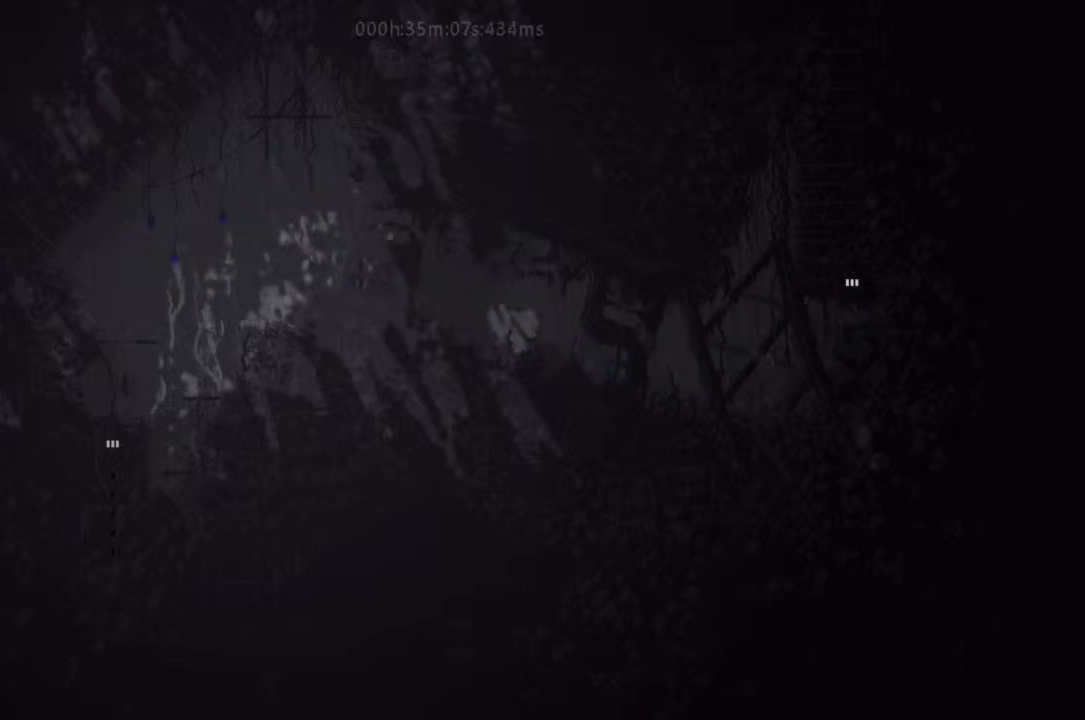
{"keys": ["up"], "events": []}
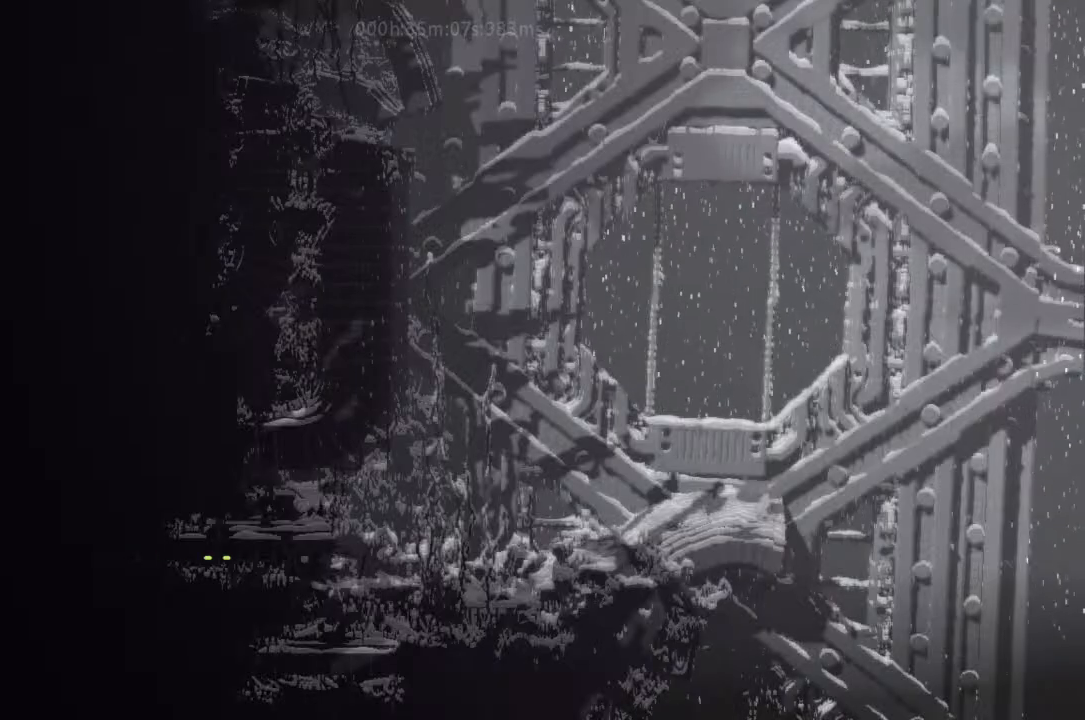
{"keys": ["right", "up"], "events": [[300, "right", "down"], [300, "up", "up"], [333, "j", "down"], [433, "up", "down"], [467, "j", "up"]]}
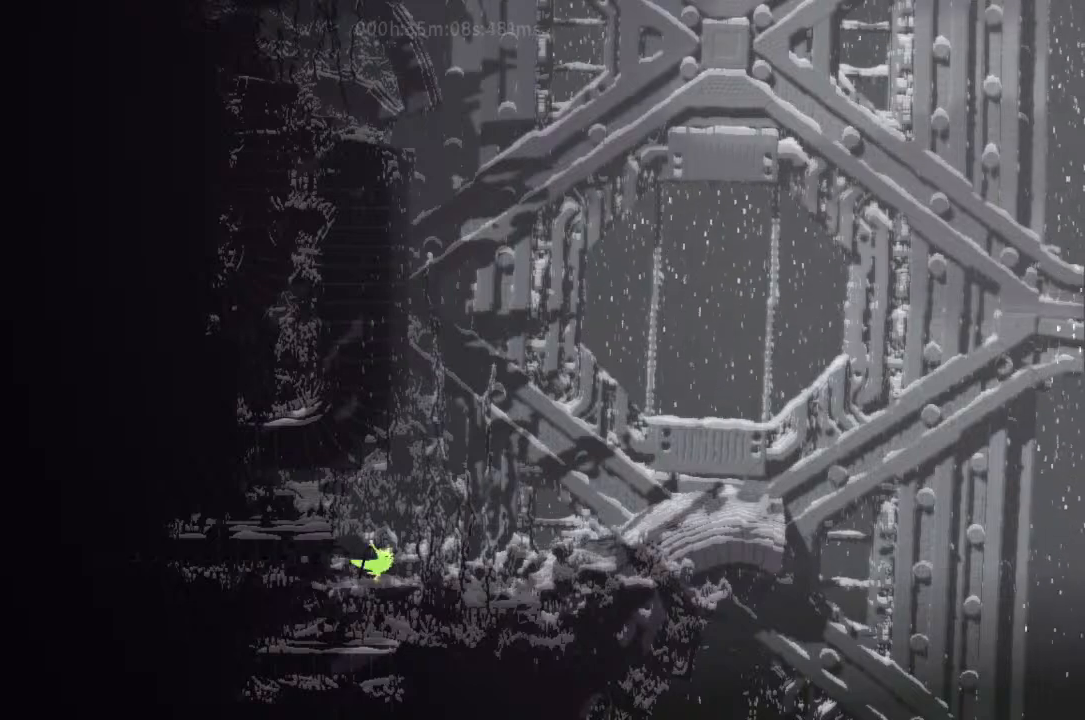
{"keys": ["j"], "events": [[33, "j", "down"], [100, "j", "up"], [100, "right", "up"], [167, "j", "down"], [167, "left", "down"], [267, "left", "up"], [300, "j", "up"], [333, "j", "down"], [333, "up", "up"], [433, "j", "up"], [500, "j", "down"]]}
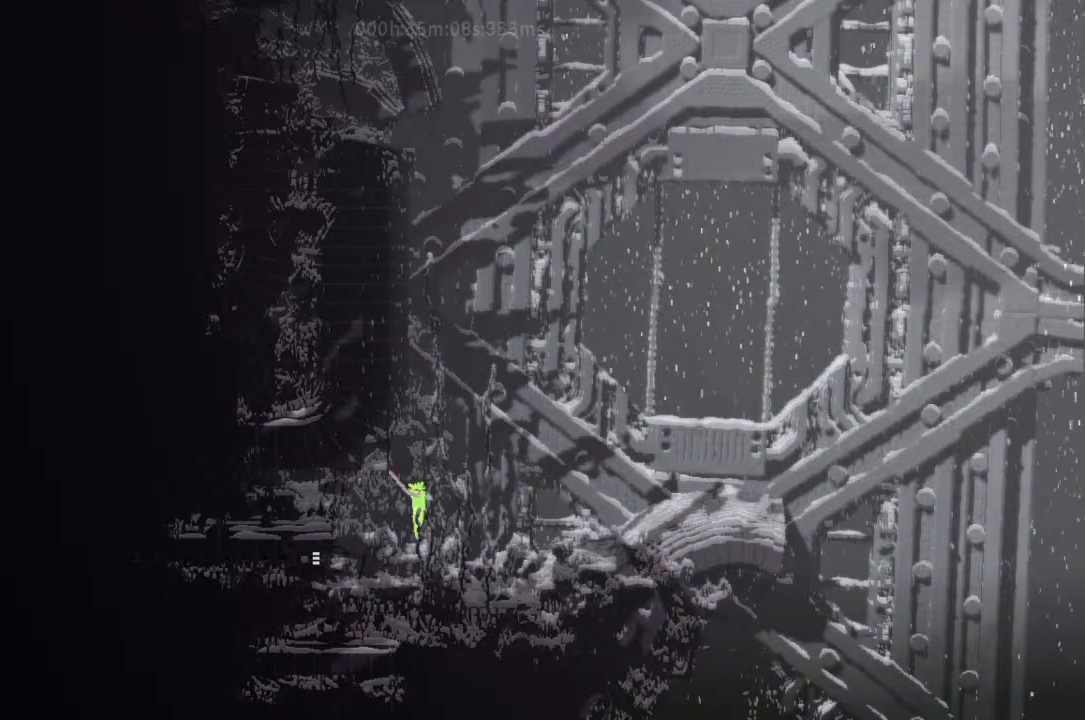
{"keys": [], "events": [[100, "j", "up"], [167, "j", "down"], [233, "j", "up"], [233, "left", "down"], [300, "j", "down"], [300, "left", "up"], [400, "j", "up"], [433, "j", "down"], [500, "j", "up"]]}
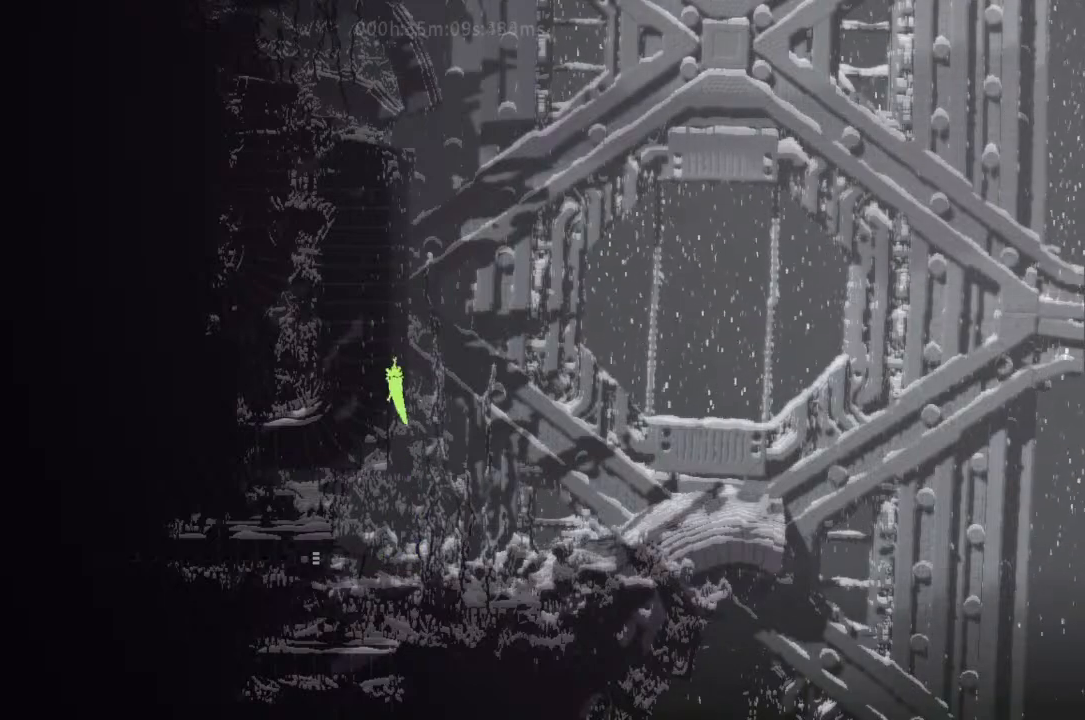
{"keys": ["j"], "events": [[100, "j", "down"], [133, "j", "up"], [167, "j", "down"], [233, "j", "up"], [300, "j", "down"], [333, "j", "up"], [433, "j", "down"]]}
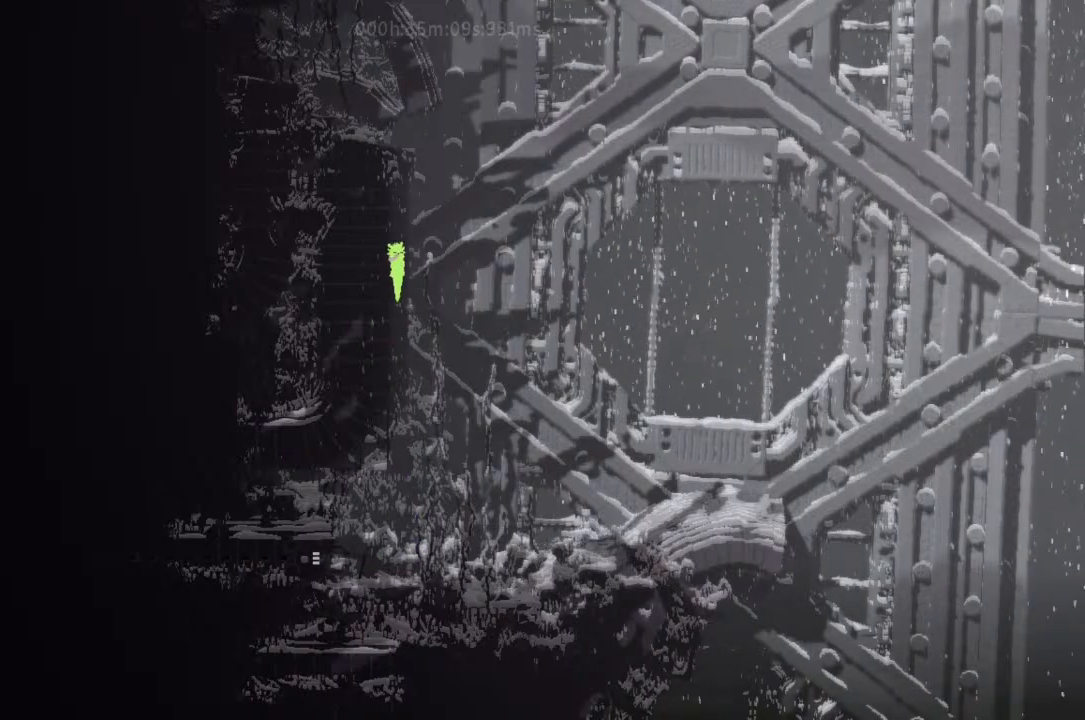
{"keys": [], "events": [[33, "j", "up"], [133, "j", "down"], [167, "j", "up"], [233, "j", "down"], [300, "j", "up"], [333, "j", "down"], [400, "j", "up"], [433, "j", "down"], [500, "j", "up"]]}
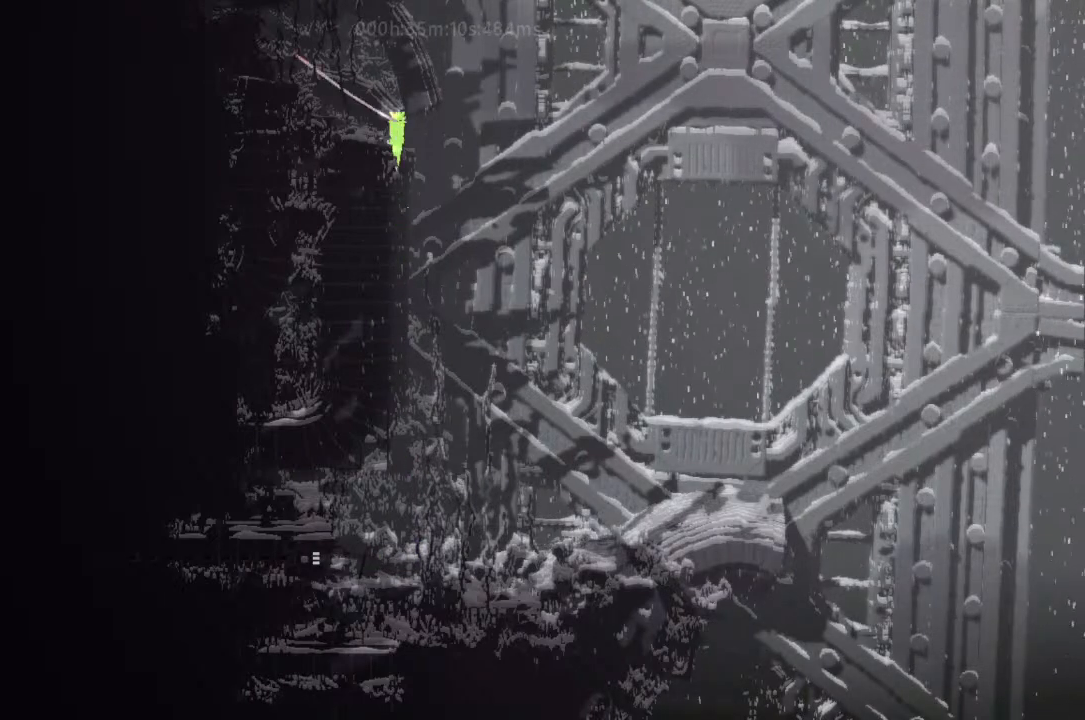
{"keys": [], "events": [[33, "j", "down"], [233, "j", "up"], [267, "j", "down"], [300, "j", "up"], [333, "j", "down"], [400, "j", "up"], [467, "j", "down"], [500, "j", "up"]]}
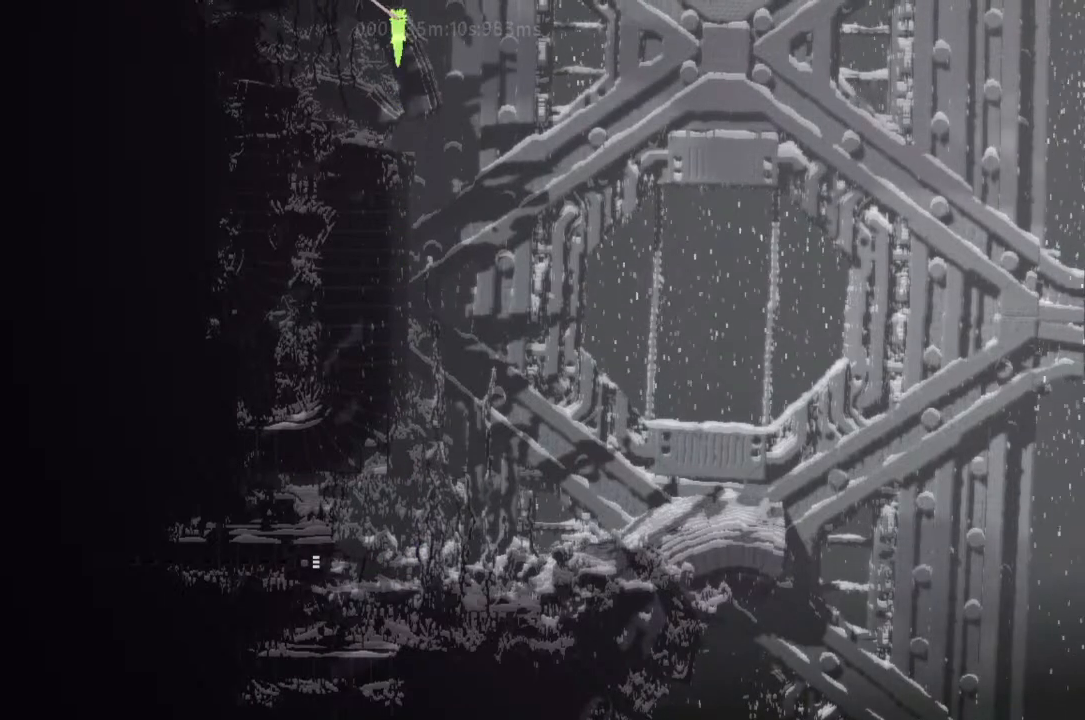
{"keys": ["j"], "events": [[33, "j", "down"], [167, "j", "up"], [233, "j", "down"], [267, "j", "up"], [300, "j", "down"], [333, "j", "up"], [400, "j", "down"], [433, "j", "up"], [500, "j", "down"]]}
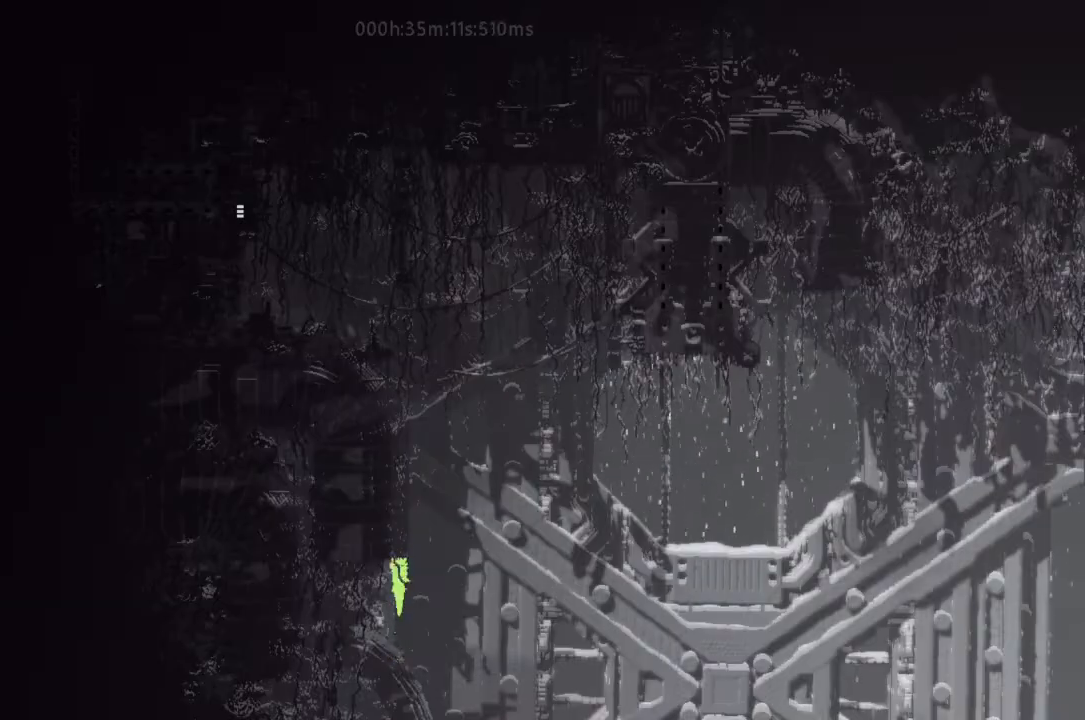
{"keys": ["j"], "events": [[133, "j", "up"], [167, "j", "down"], [267, "j", "up"], [300, "j", "down"], [333, "j", "up"], [467, "j", "down"]]}
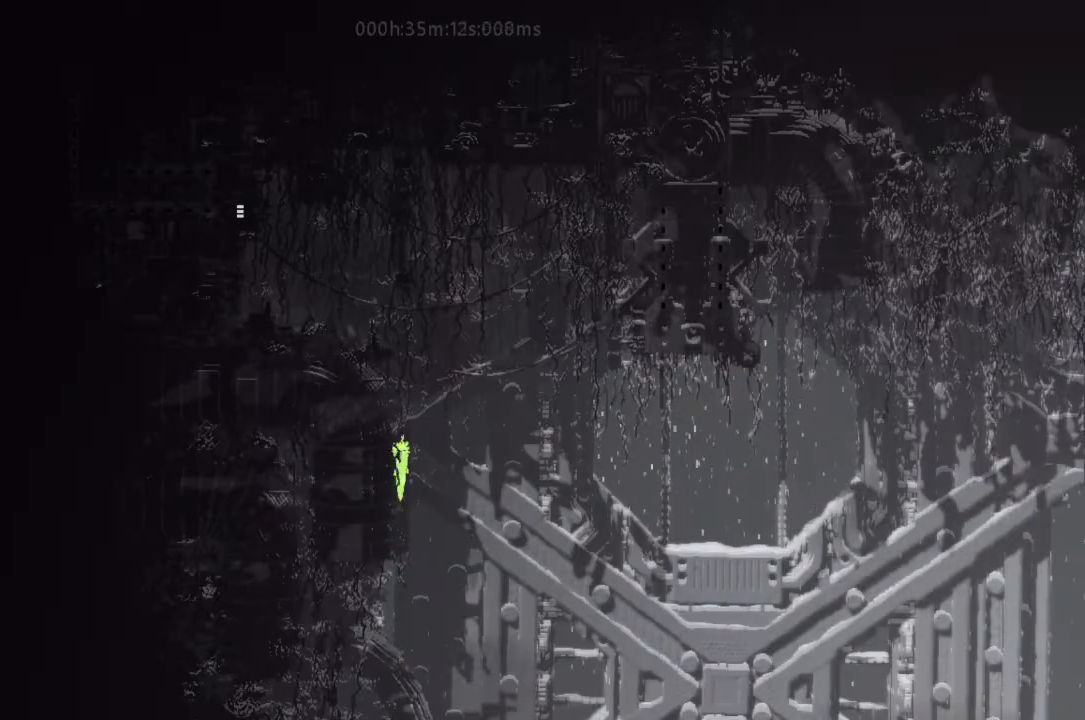
{"keys": ["j"], "events": [[33, "j", "up"], [100, "j", "down"], [133, "j", "up"], [167, "j", "down"], [233, "j", "up"], [333, "j", "down"], [433, "j", "up"], [467, "j", "down"]]}
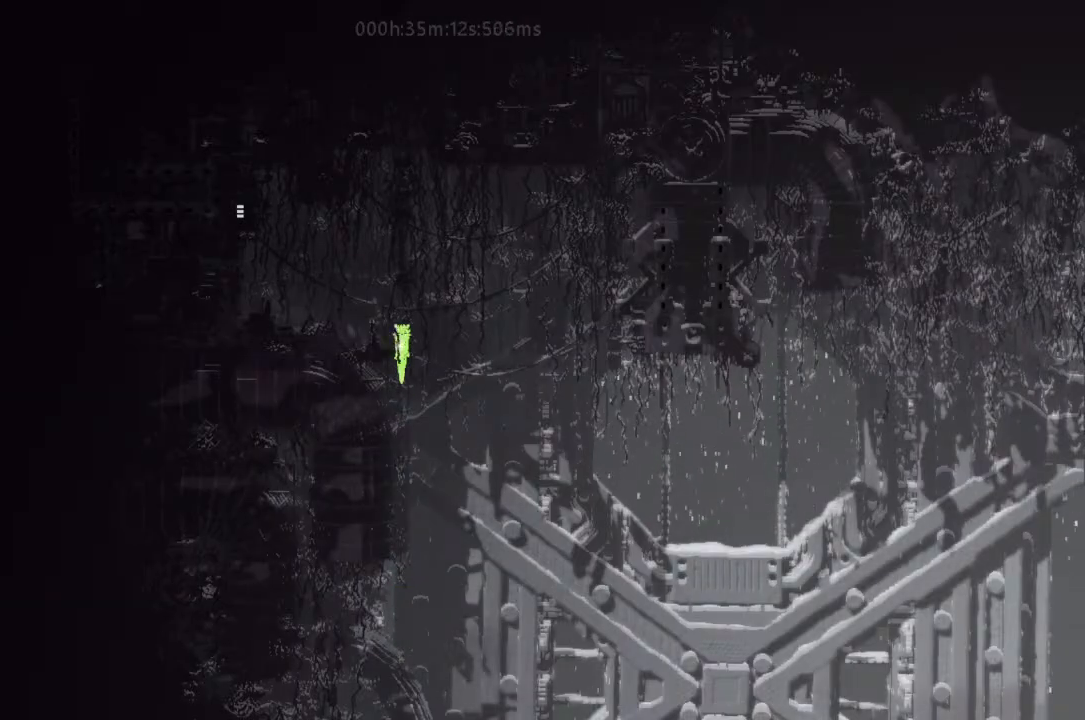
{"keys": ["left"], "events": [[33, "j", "up"], [33, "left", "down"], [133, "j", "down"], [233, "j", "up"], [400, "j", "down"], [467, "j", "up"]]}
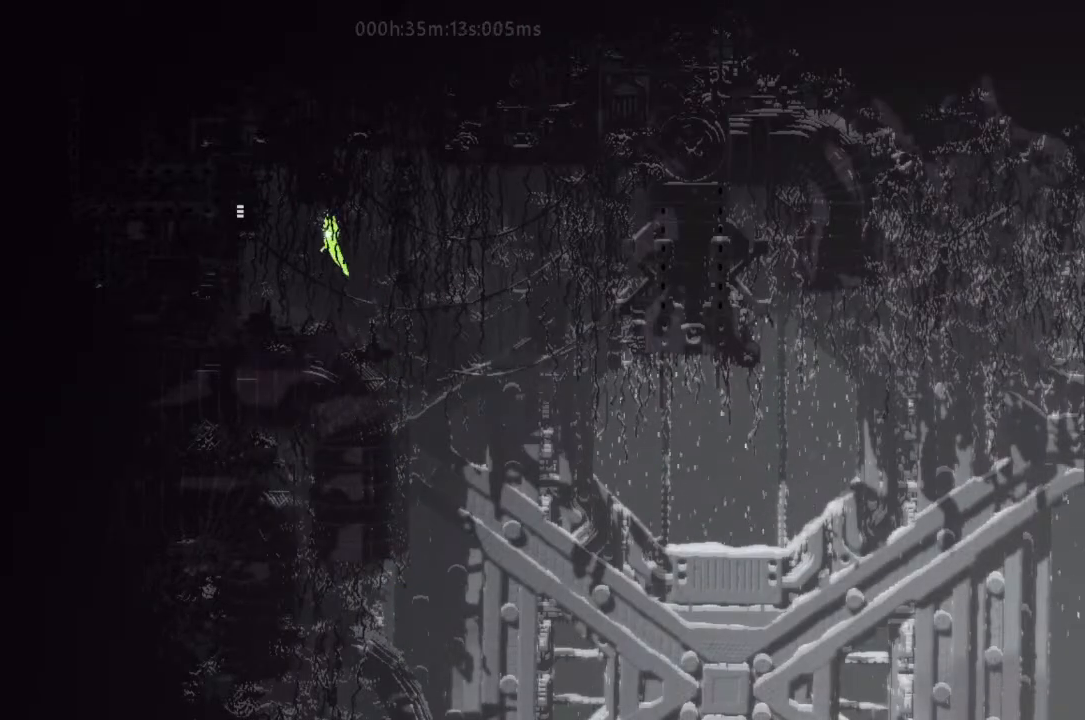
{"keys": ["left"], "events": [[233, "j", "down"], [300, "j", "up"], [333, "j", "down"], [500, "j", "up"]]}
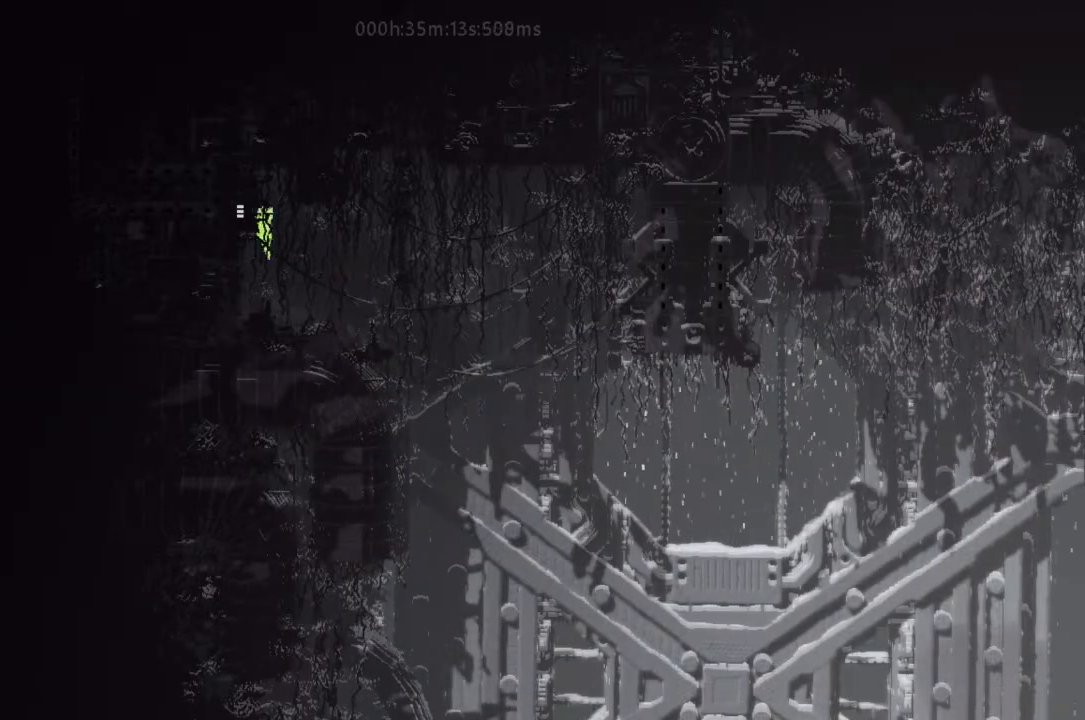
{"keys": ["left"], "events": []}
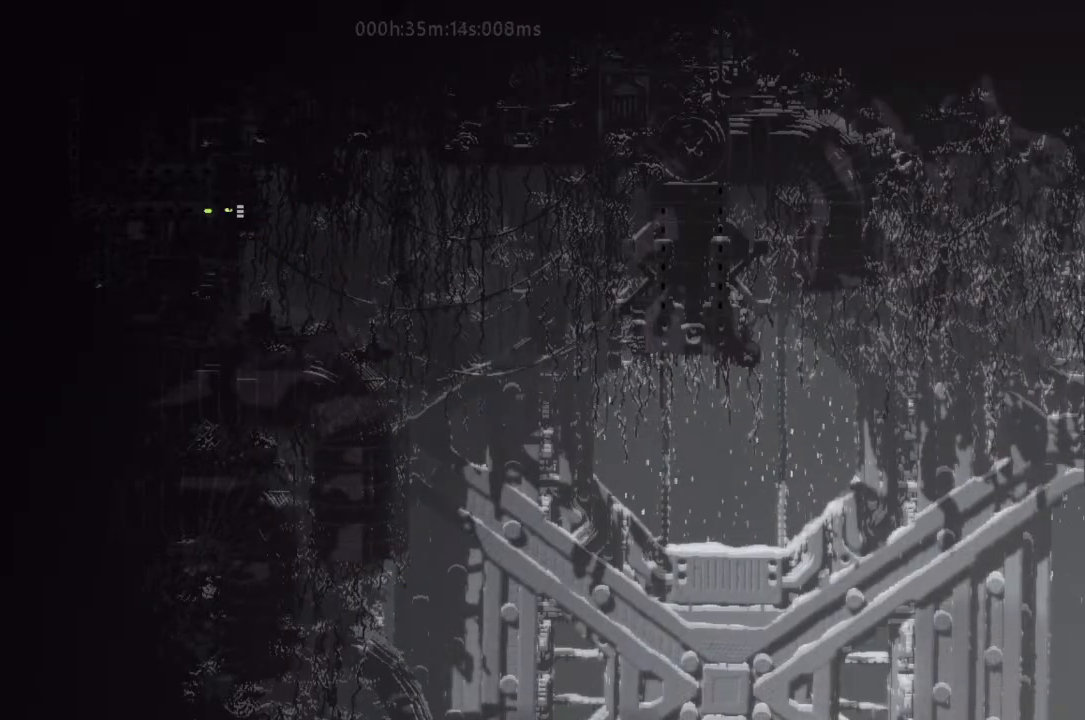
{"keys": ["left"], "events": []}
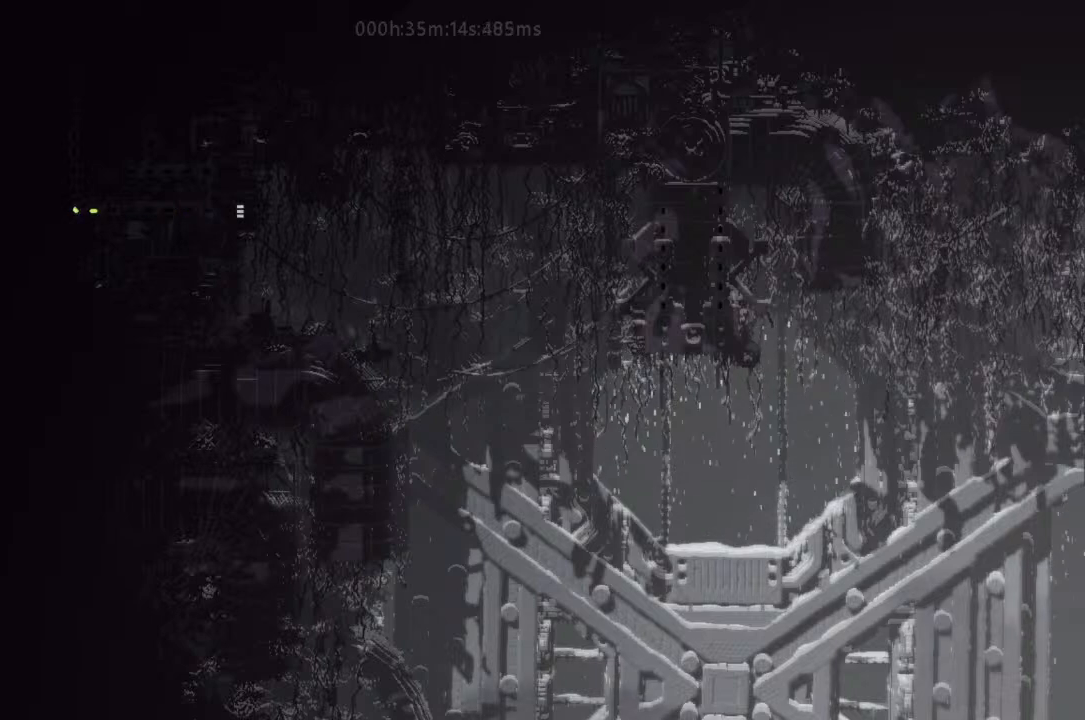
{"keys": ["left"], "events": []}
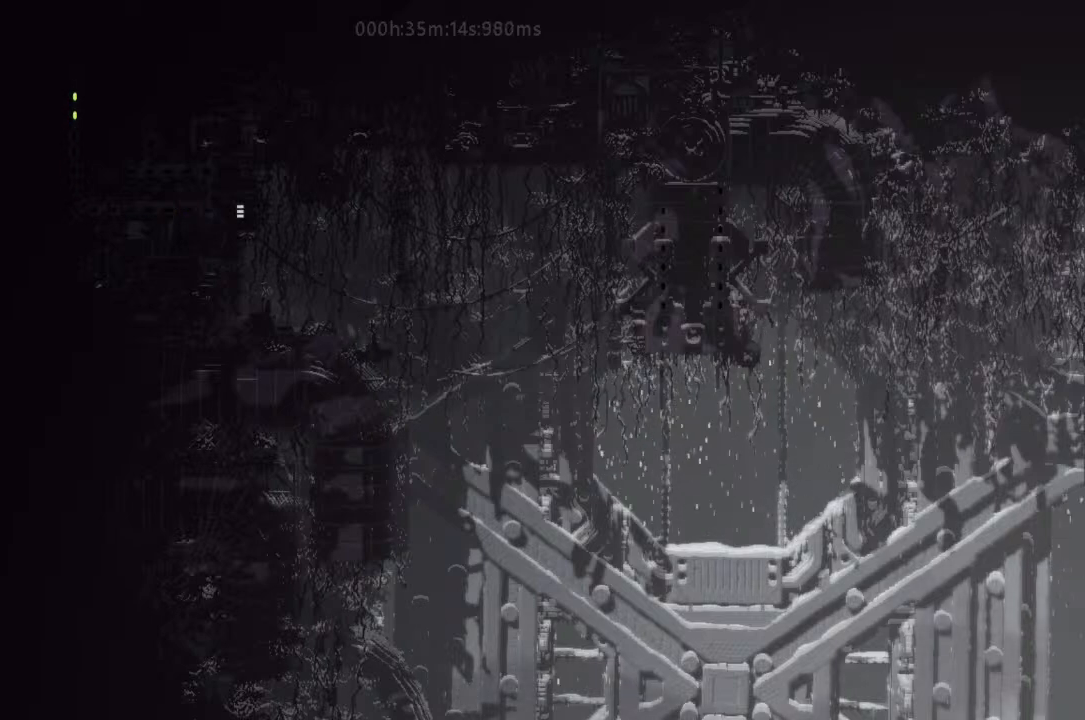
{"keys": ["left"], "events": []}